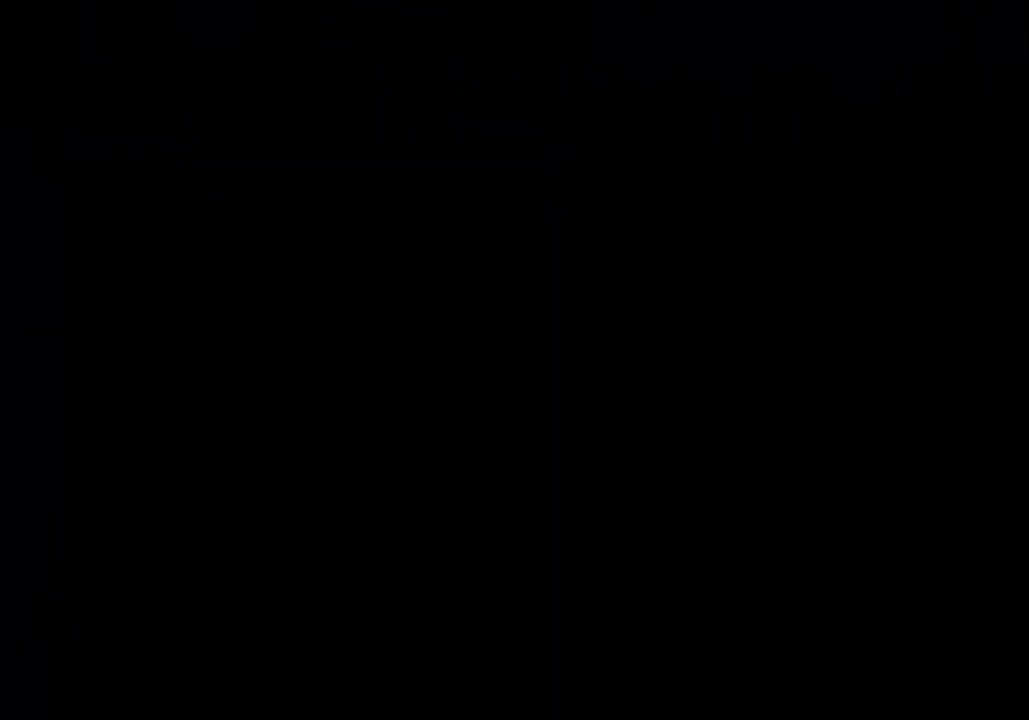
Gameplay with keyboard; each line is a JSON object with the keys held at the frame after it. "events" lists presses ("down") and releases ("up") of "a", "cast", "d", "dash", "dnail", "focus", "inv", "jump", "nail", "s", "sdsh" and "w" between this image and that frame as [ms after this image, input, new state], when the widget could be followed in between. No other keys are recorded. Mouse input is not recorded. Key names are as the overlay labels them; some are game actions (e.g. jump) rather than physical keys.
{"keys": ["d"], "events": []}
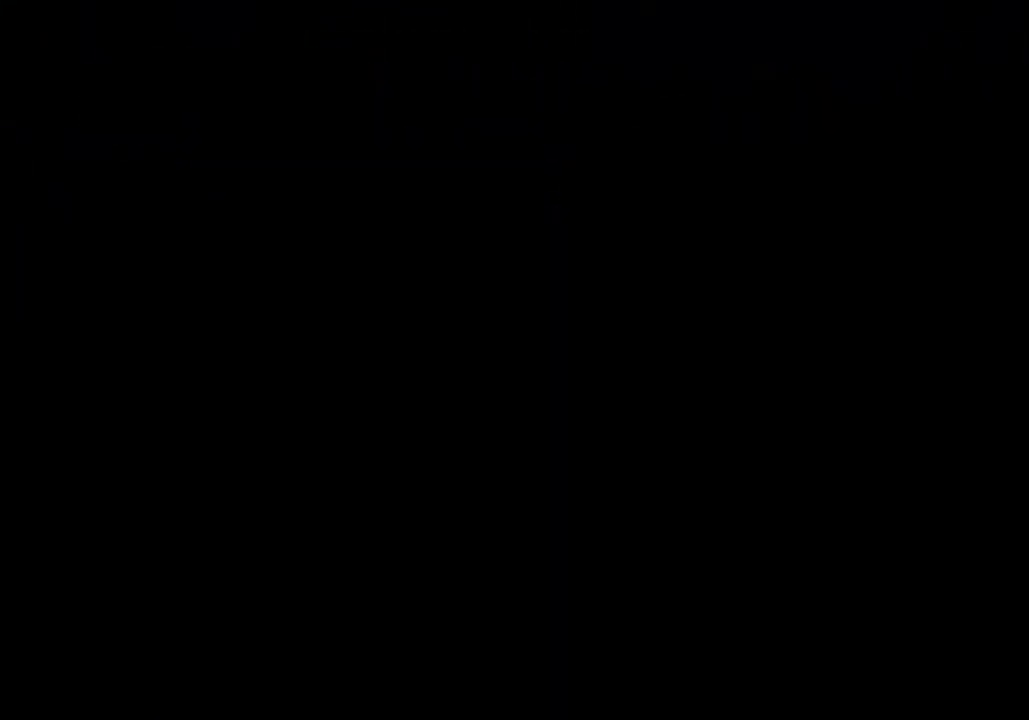
{"keys": ["d"], "events": []}
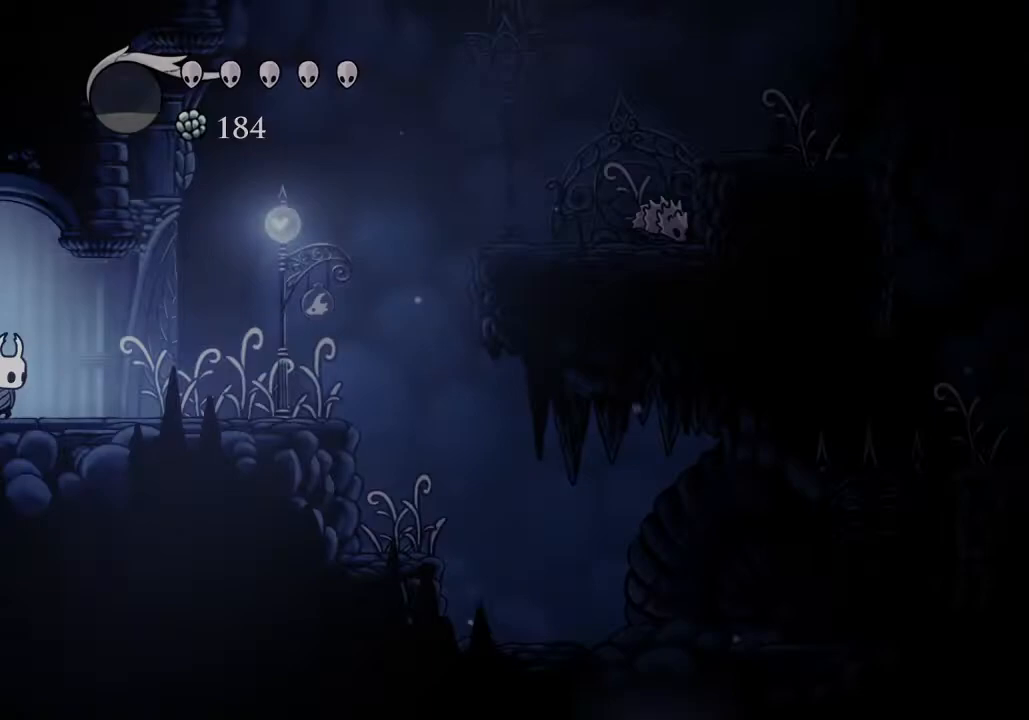
{"keys": ["d", "dash"], "events": [[433, "dash", "down"]]}
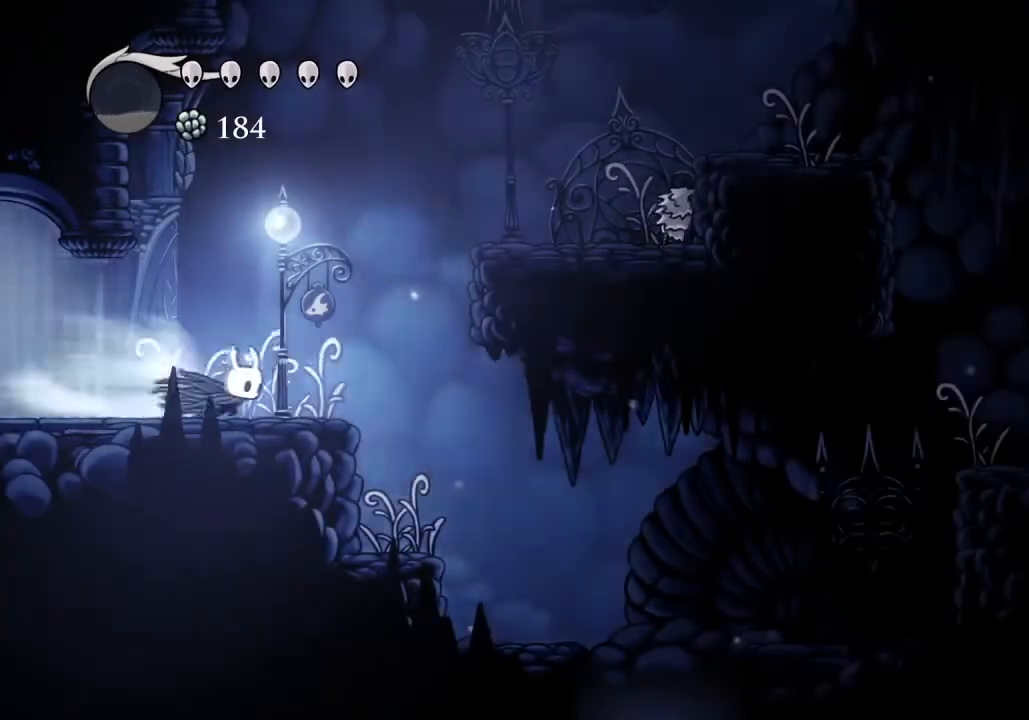
{"keys": ["d"], "events": [[33, "dash", "up"]]}
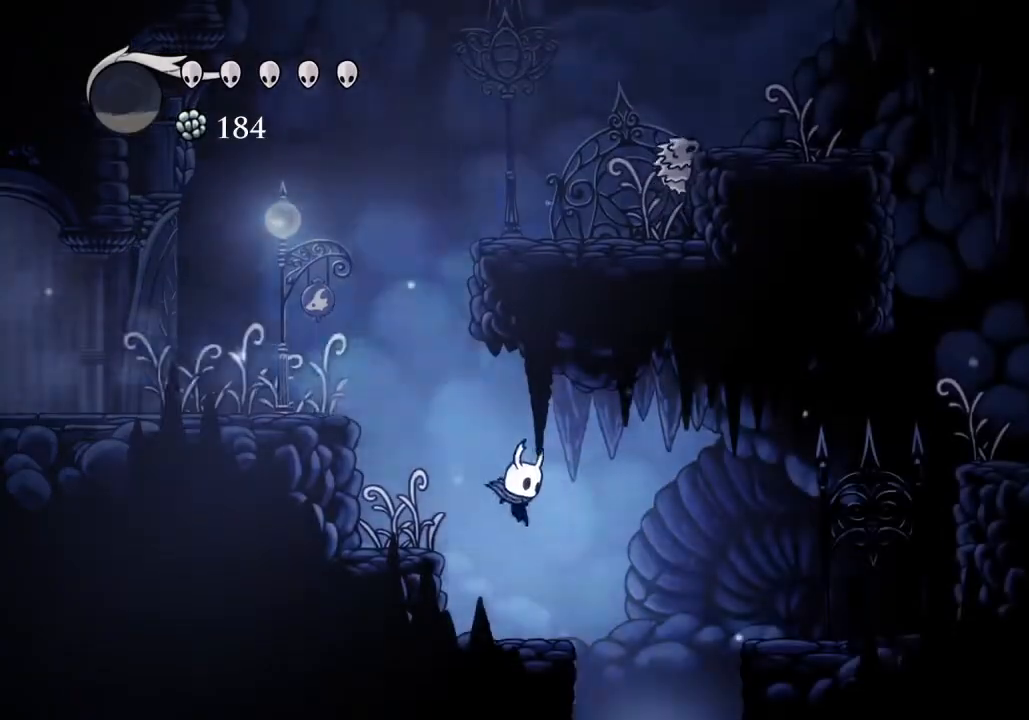
{"keys": ["d"], "events": [[133, "jump", "down"], [200, "jump", "up"]]}
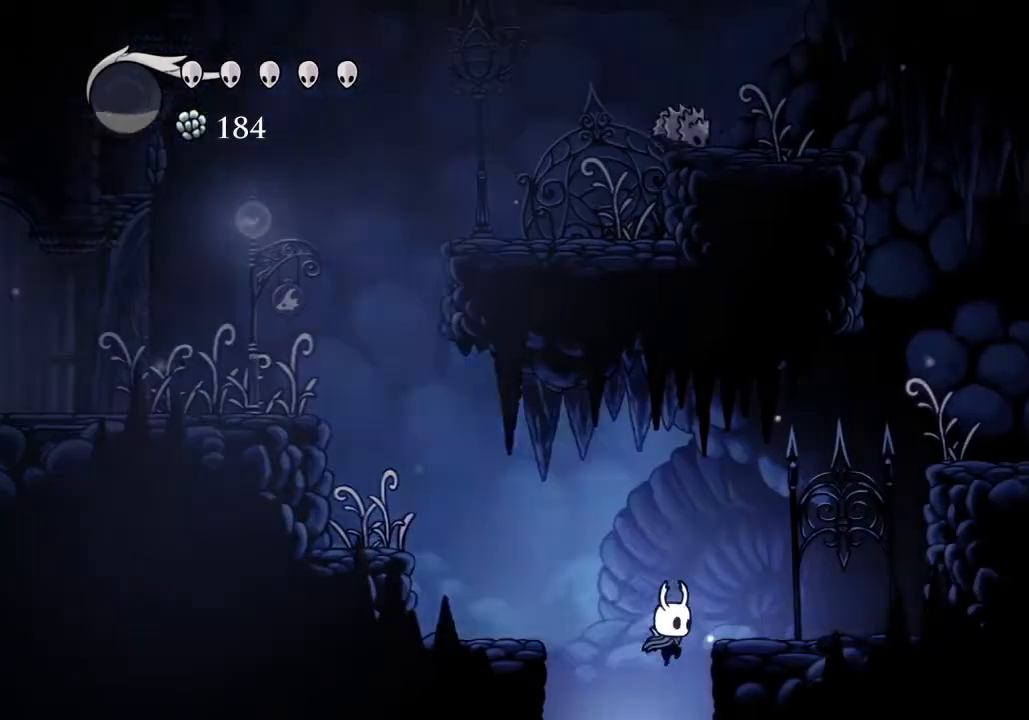
{"keys": [], "events": [[33, "d", "up"]]}
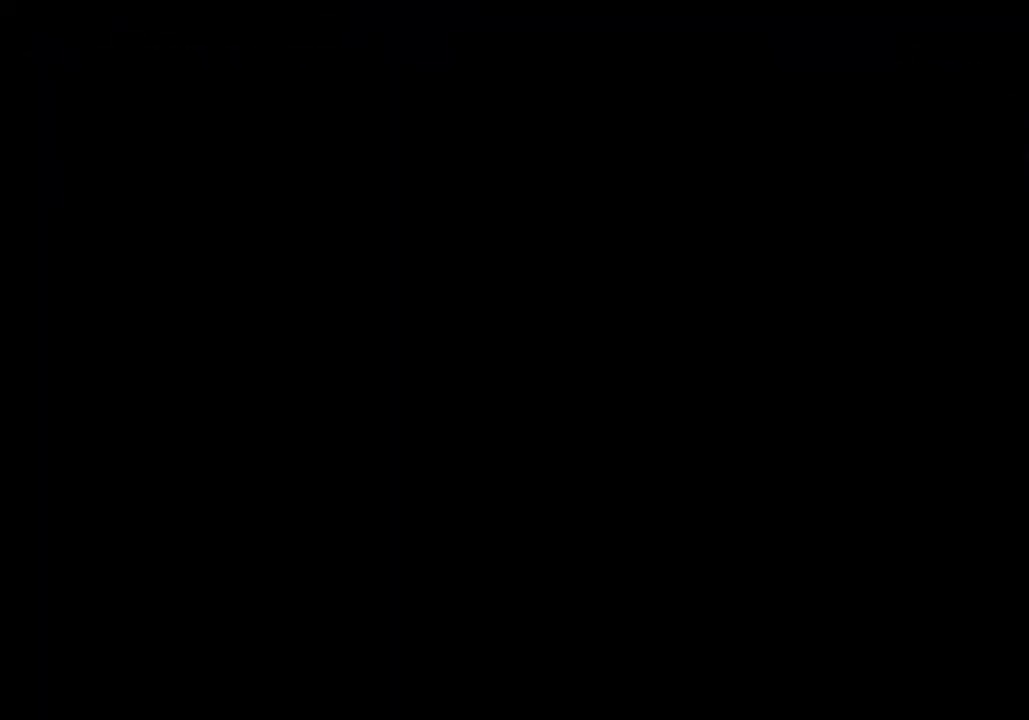
{"keys": [], "events": []}
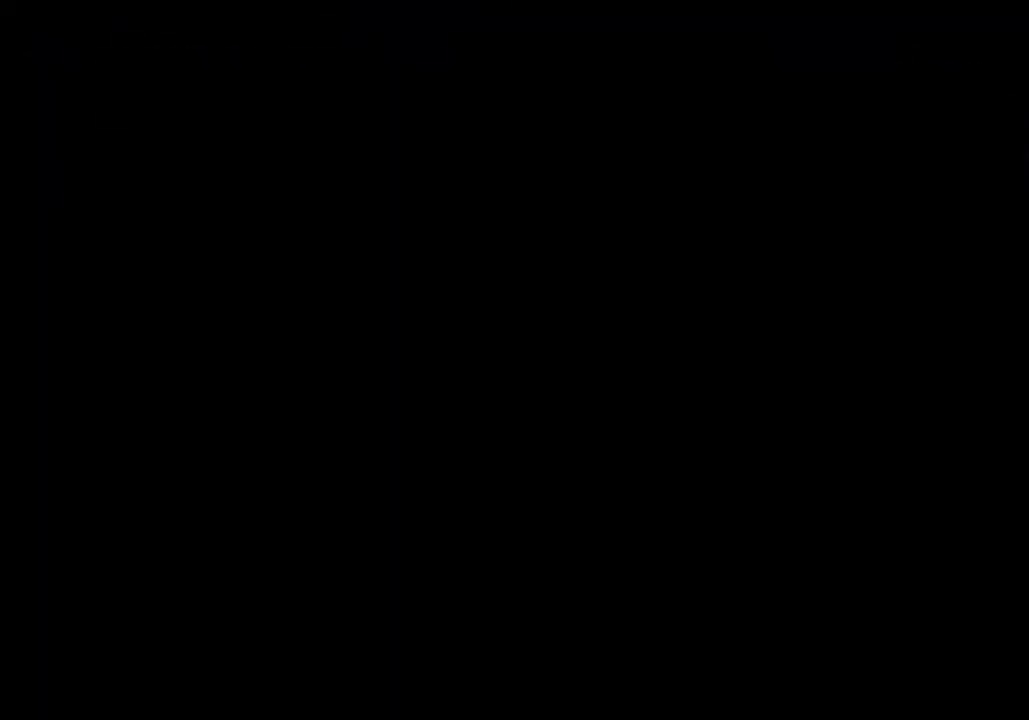
{"keys": [], "events": []}
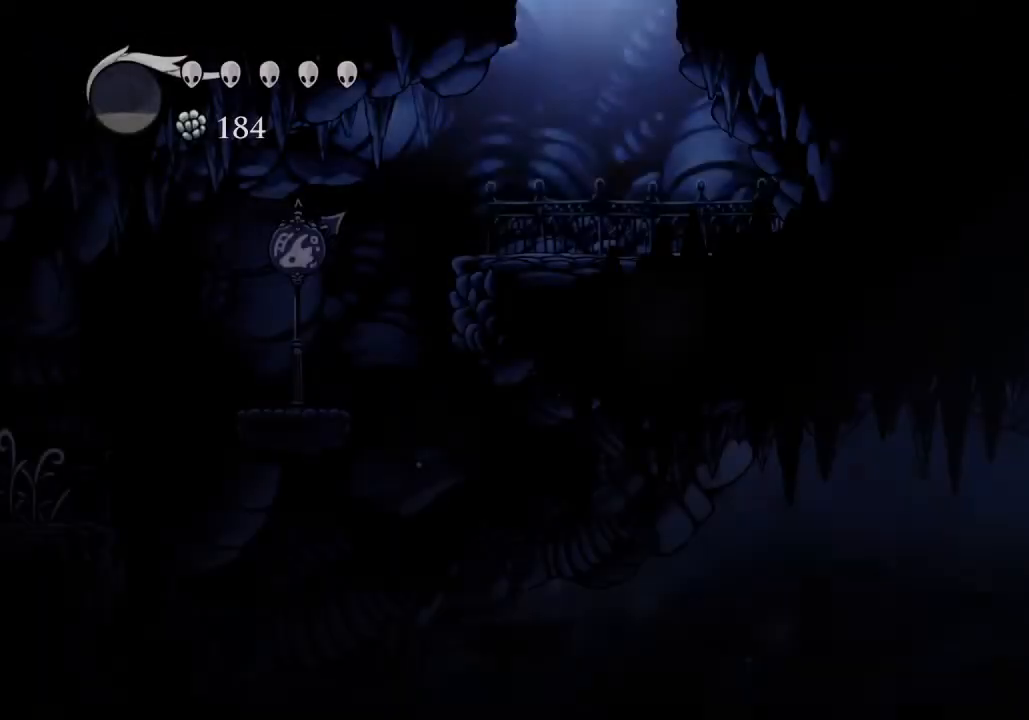
{"keys": ["a"], "events": [[67, "a", "down"]]}
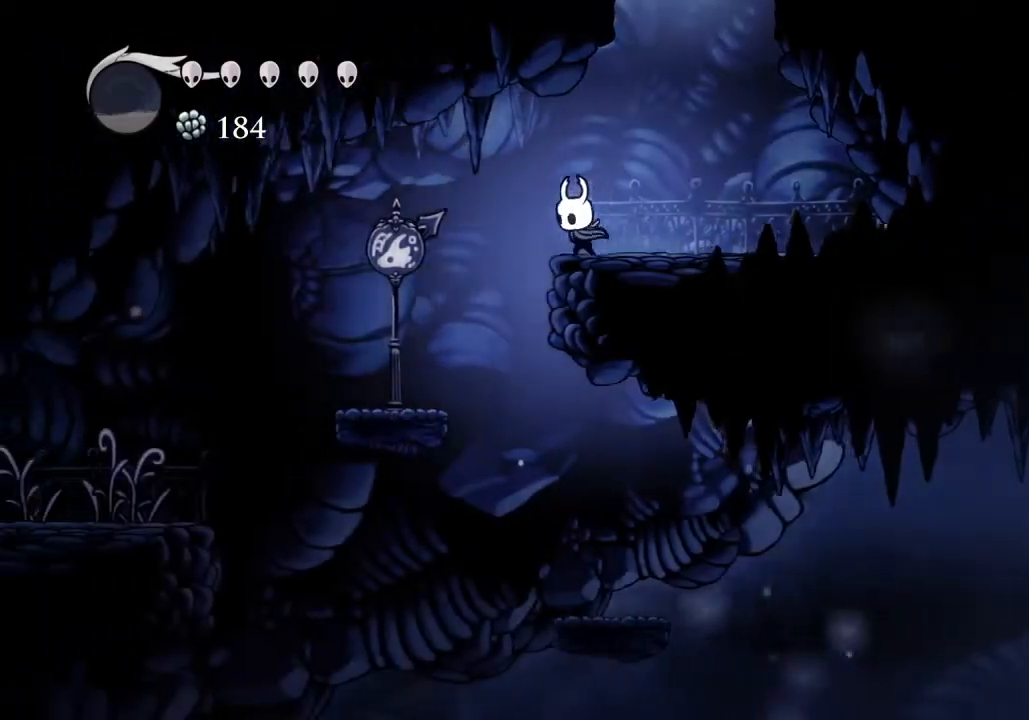
{"keys": [], "events": [[133, "a", "up"]]}
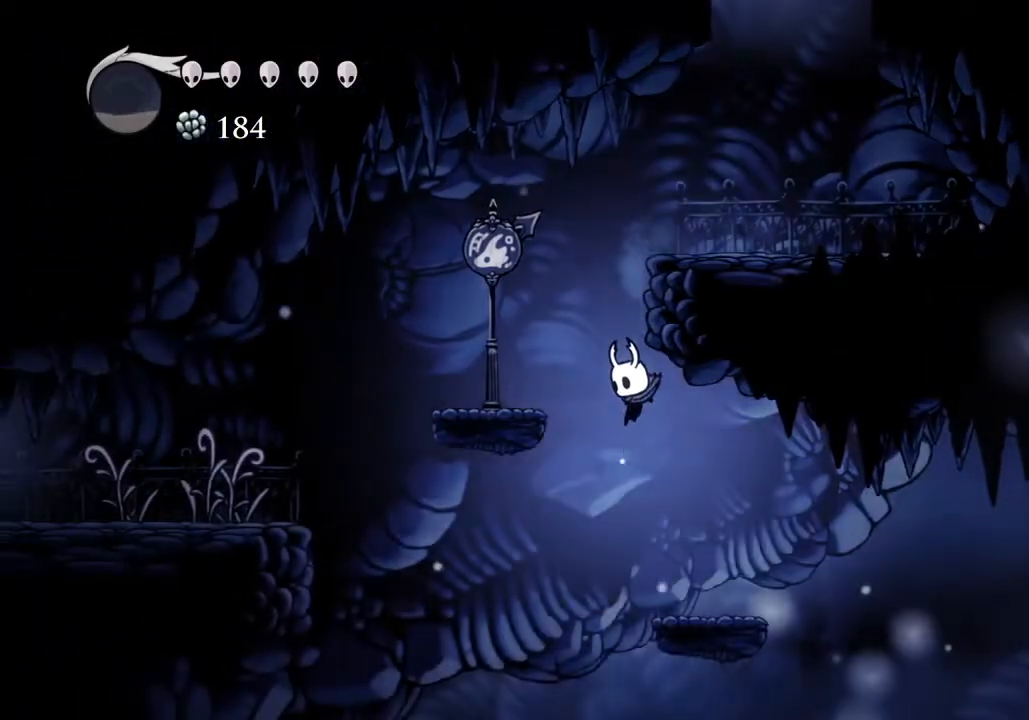
{"keys": [], "events": []}
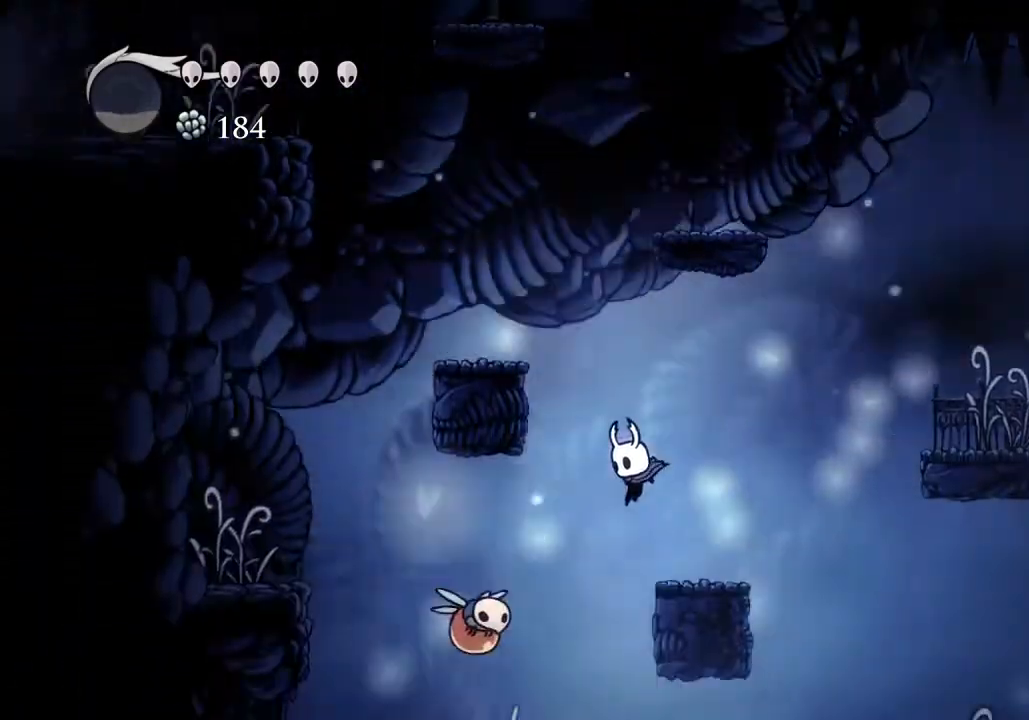
{"keys": ["d"], "events": [[33, "a", "down"], [167, "a", "up"], [167, "nail", "down"], [267, "nail", "up"], [433, "d", "down"]]}
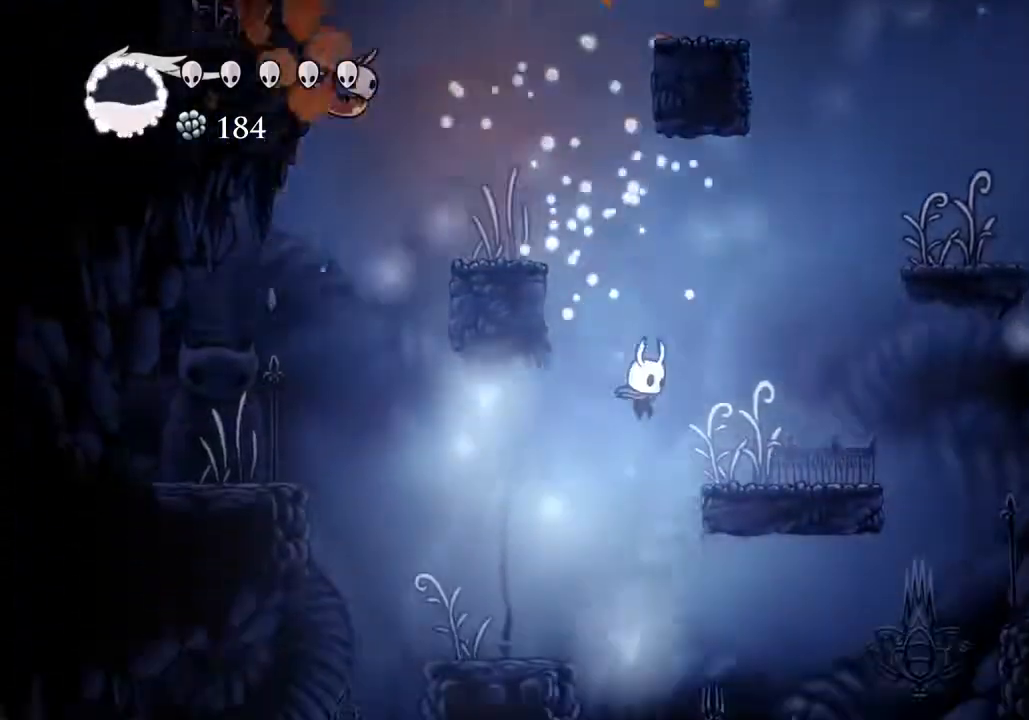
{"keys": [], "events": [[67, "d", "up"], [167, "d", "down"], [267, "dash", "down"], [367, "dash", "up"], [467, "d", "up"]]}
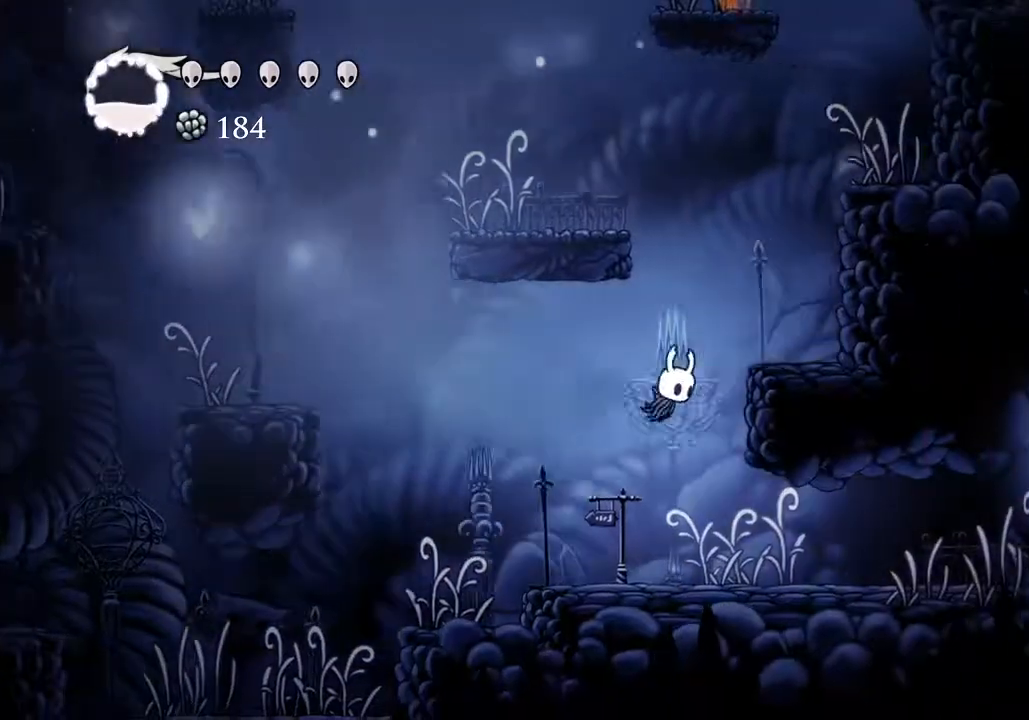
{"keys": ["d", "dash"], "events": [[333, "d", "down"], [433, "dash", "down"]]}
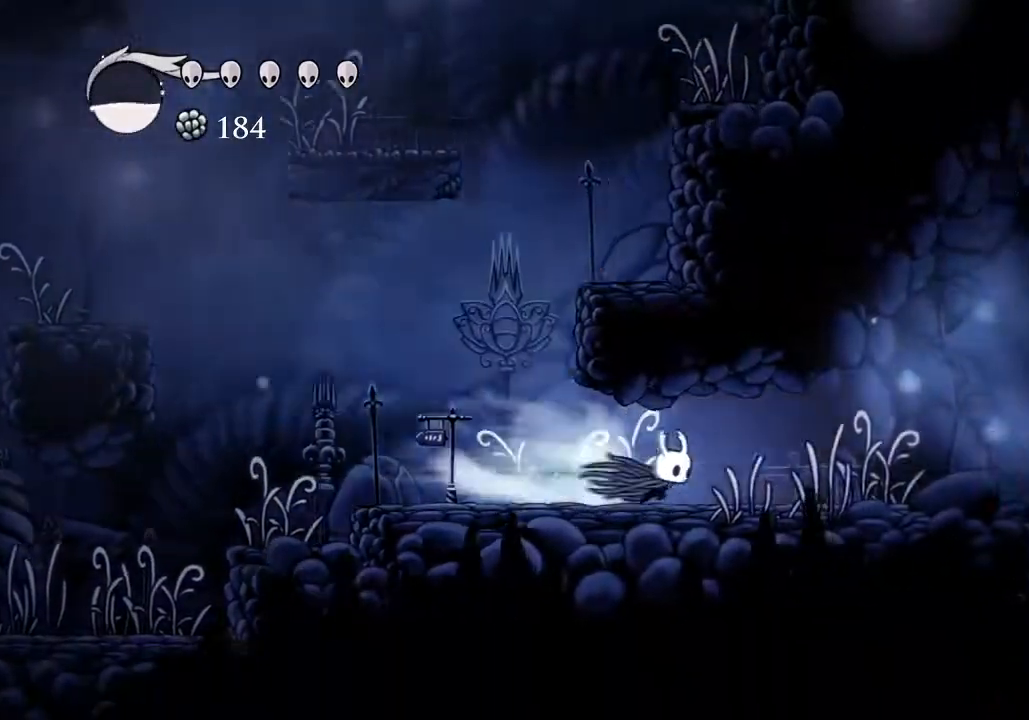
{"keys": ["d", "dash"], "events": [[67, "dash", "up"], [500, "dash", "down"]]}
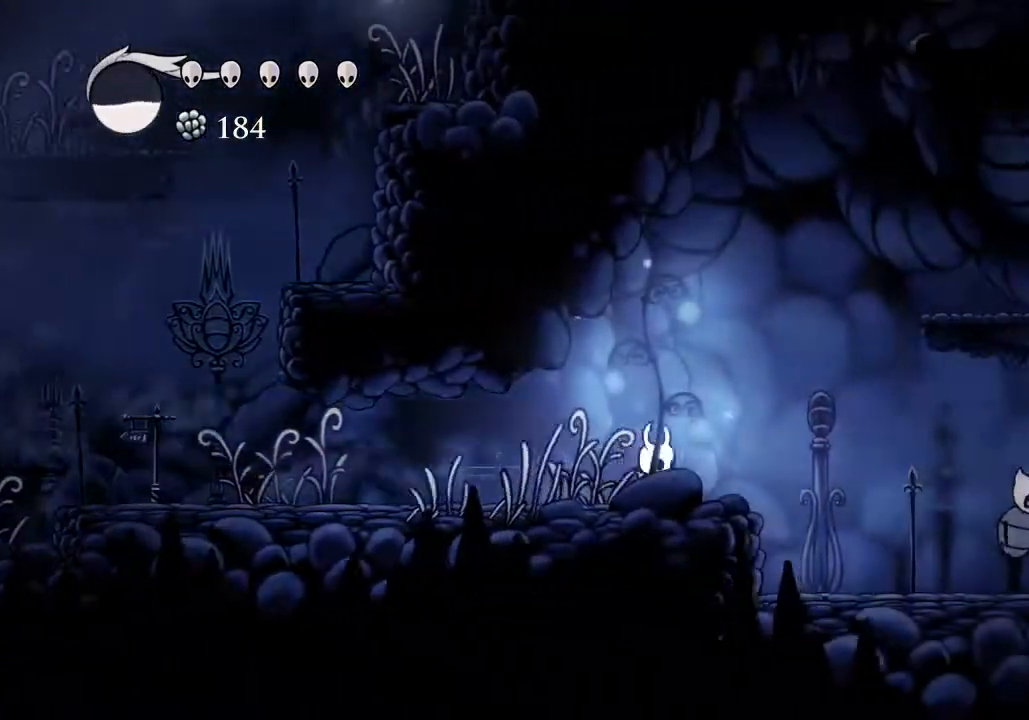
{"keys": [], "events": [[33, "dash", "up"], [133, "d", "up"], [300, "nail", "down"], [400, "nail", "up"]]}
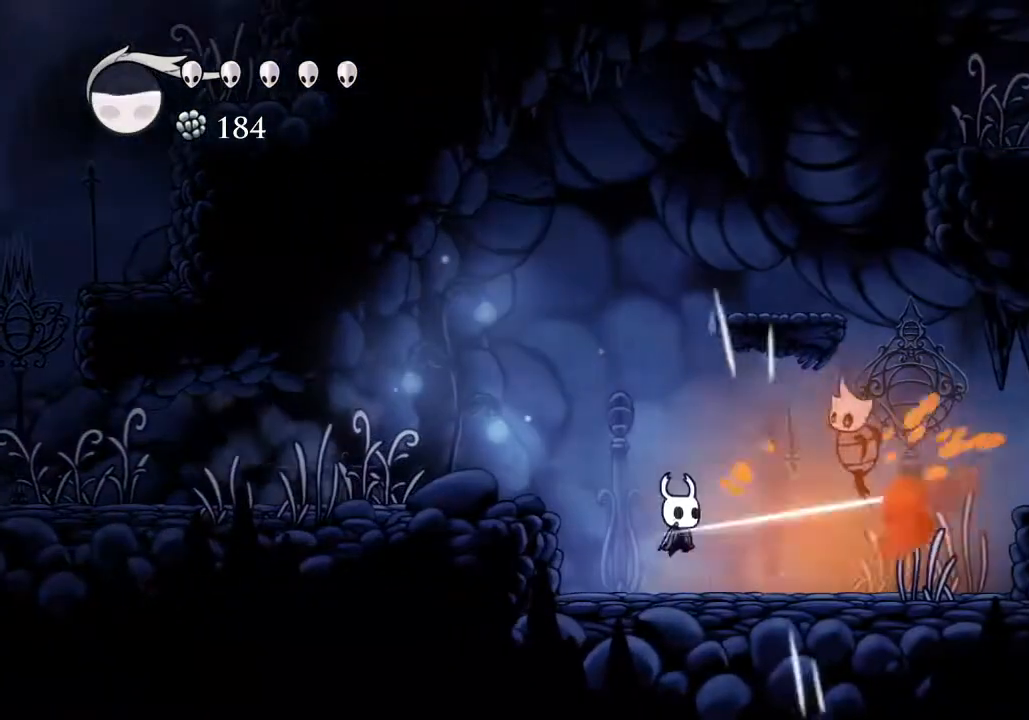
{"keys": ["a"], "events": [[67, "d", "down"], [133, "w", "down"], [233, "nail", "down"], [333, "nail", "up"], [367, "w", "up"], [433, "d", "up"], [467, "a", "down"]]}
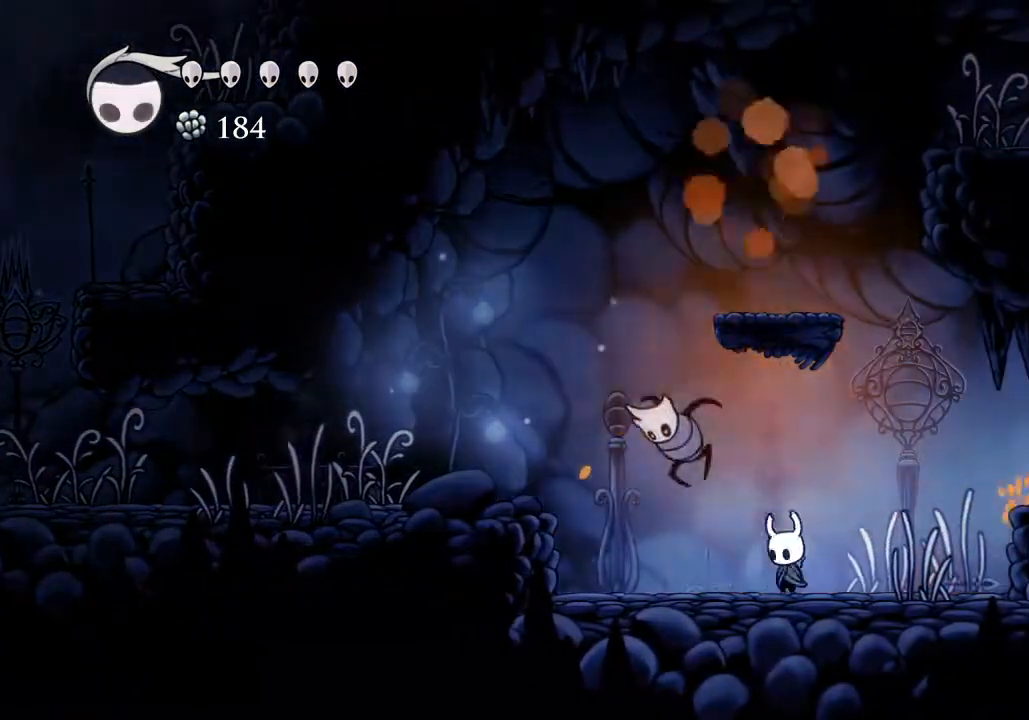
{"keys": ["d", "dash"], "events": [[100, "nail", "down"], [200, "a", "up"], [200, "d", "down"], [200, "nail", "up"], [300, "jump", "down"], [500, "dash", "down"], [500, "jump", "up"]]}
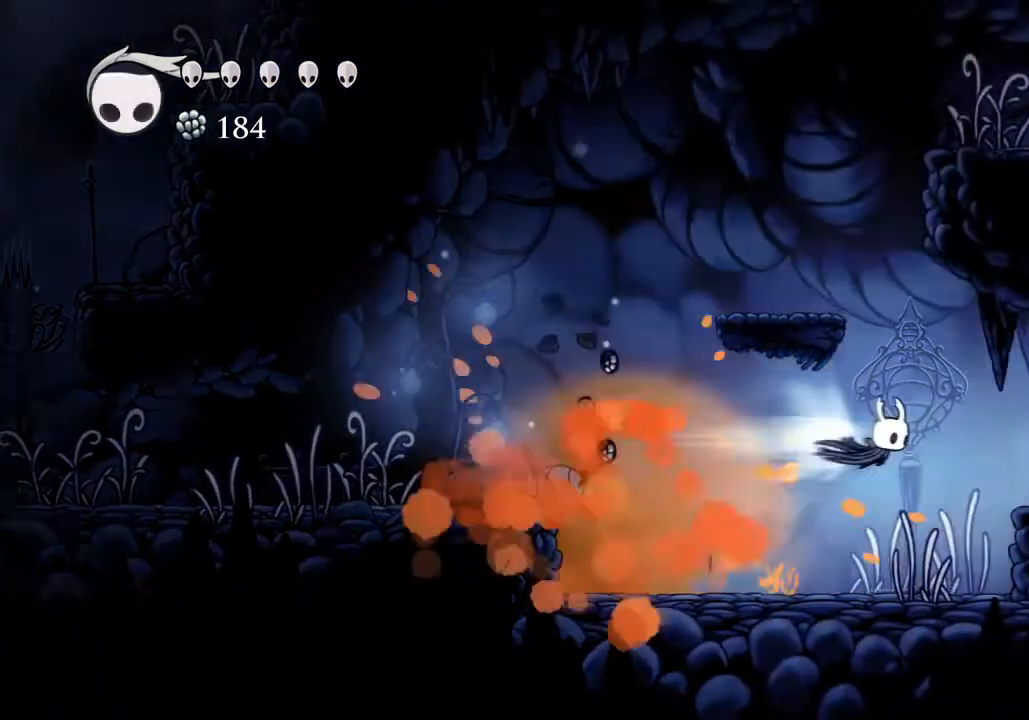
{"keys": ["d"], "events": [[100, "dash", "up"]]}
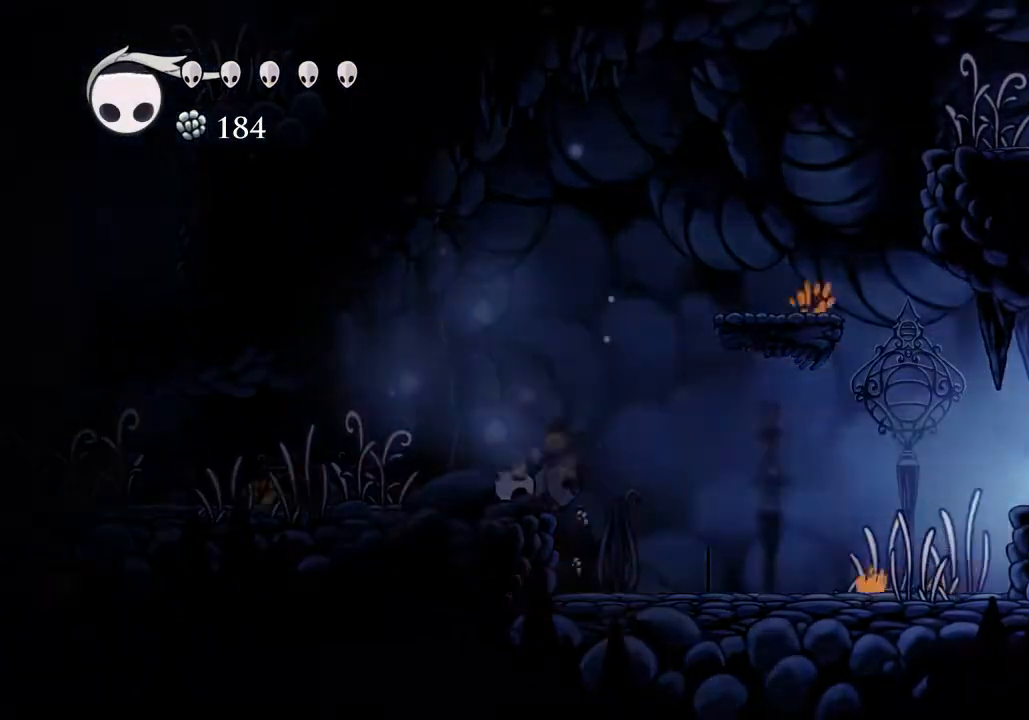
{"keys": ["d"], "events": [[100, "dash", "down"], [200, "dash", "up"]]}
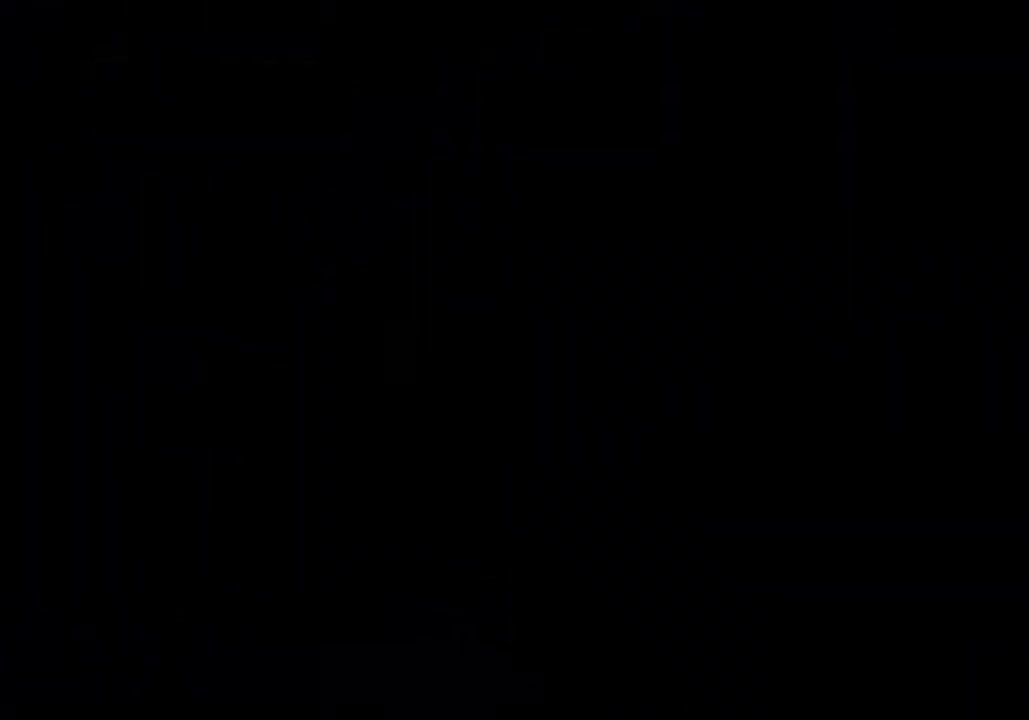
{"keys": ["d"], "events": []}
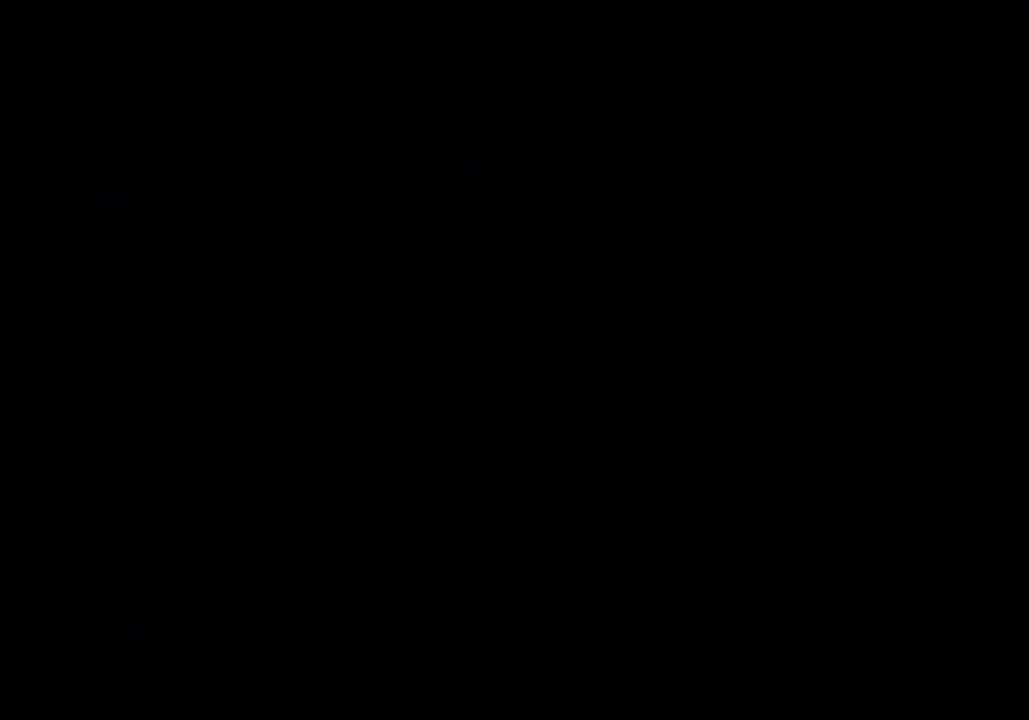
{"keys": ["d"], "events": []}
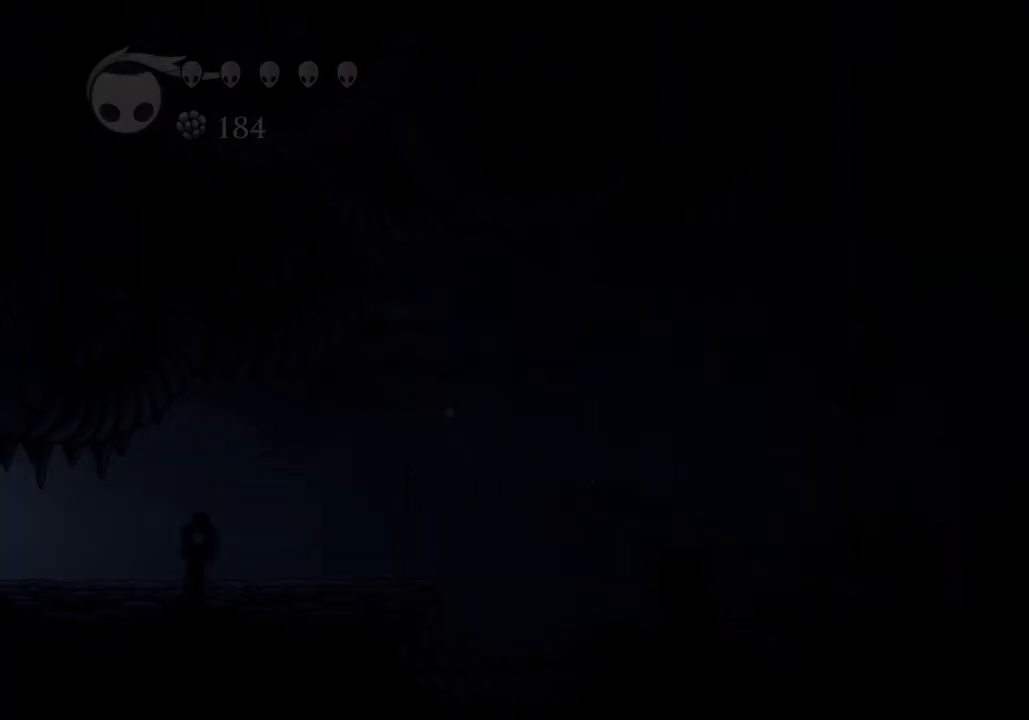
{"keys": ["d"], "events": []}
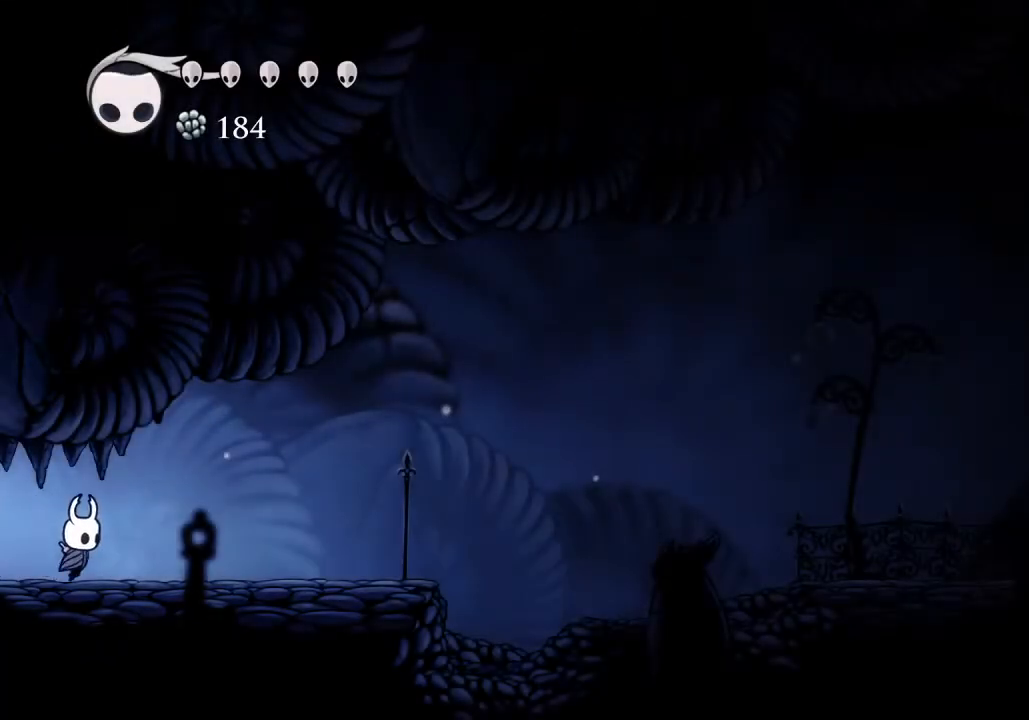
{"keys": ["d"], "events": [[100, "dash", "down"], [167, "dash", "up"]]}
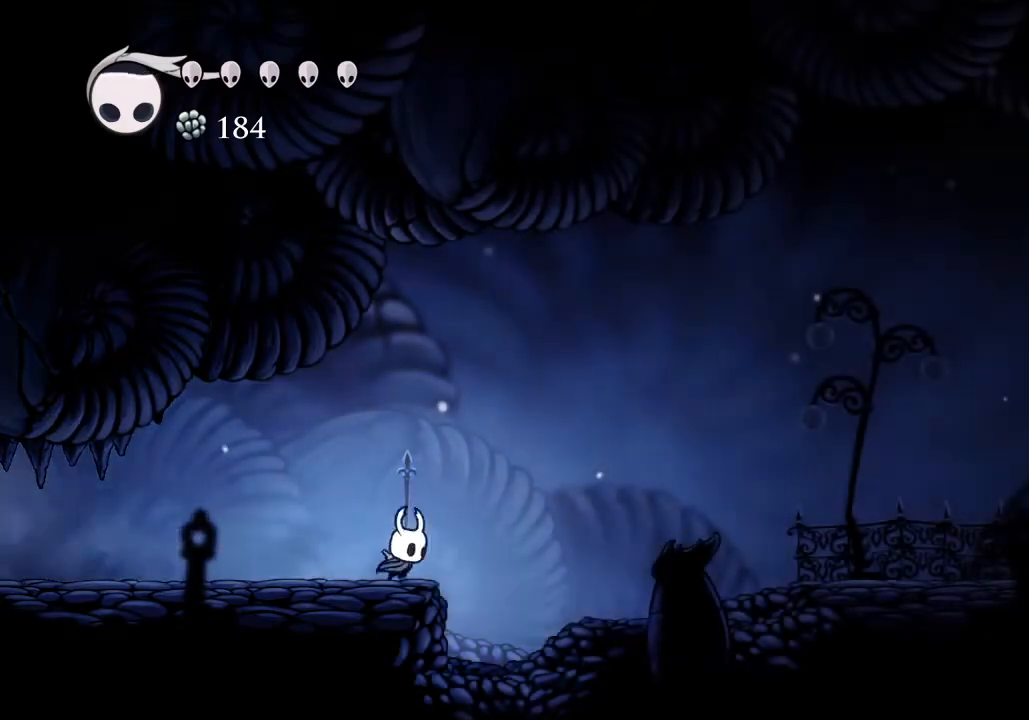
{"keys": ["d"], "events": [[33, "jump", "down"], [167, "dash", "down"], [233, "jump", "up"], [300, "dash", "up"]]}
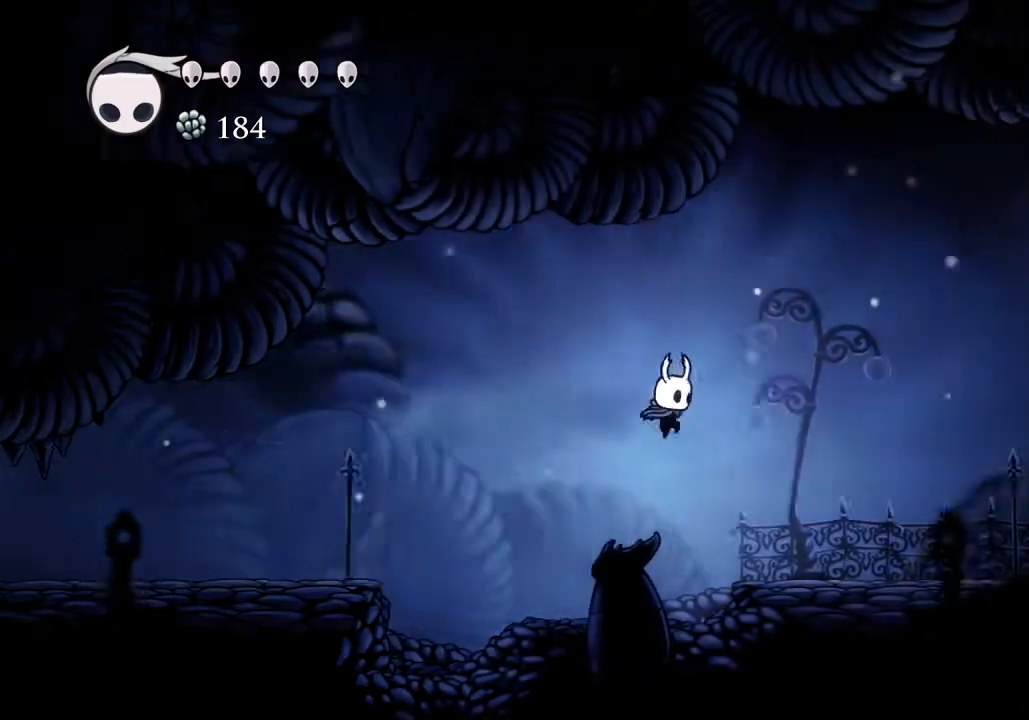
{"keys": ["d"], "events": [[333, "dash", "down"], [433, "dash", "up"]]}
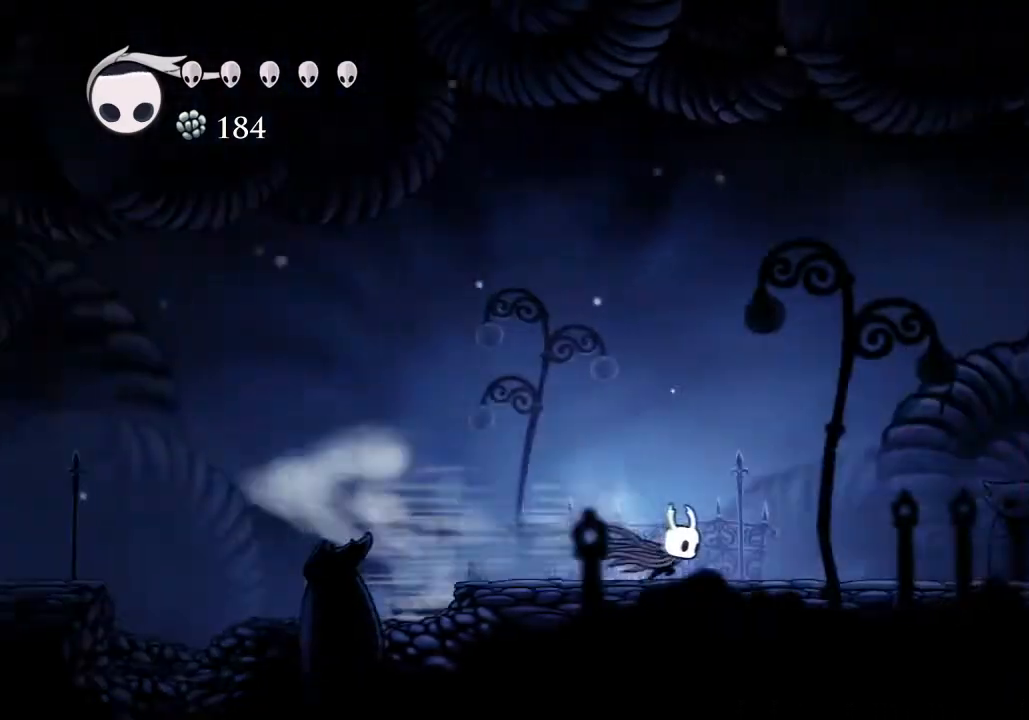
{"keys": ["d", "dash"], "events": [[333, "dash", "down"]]}